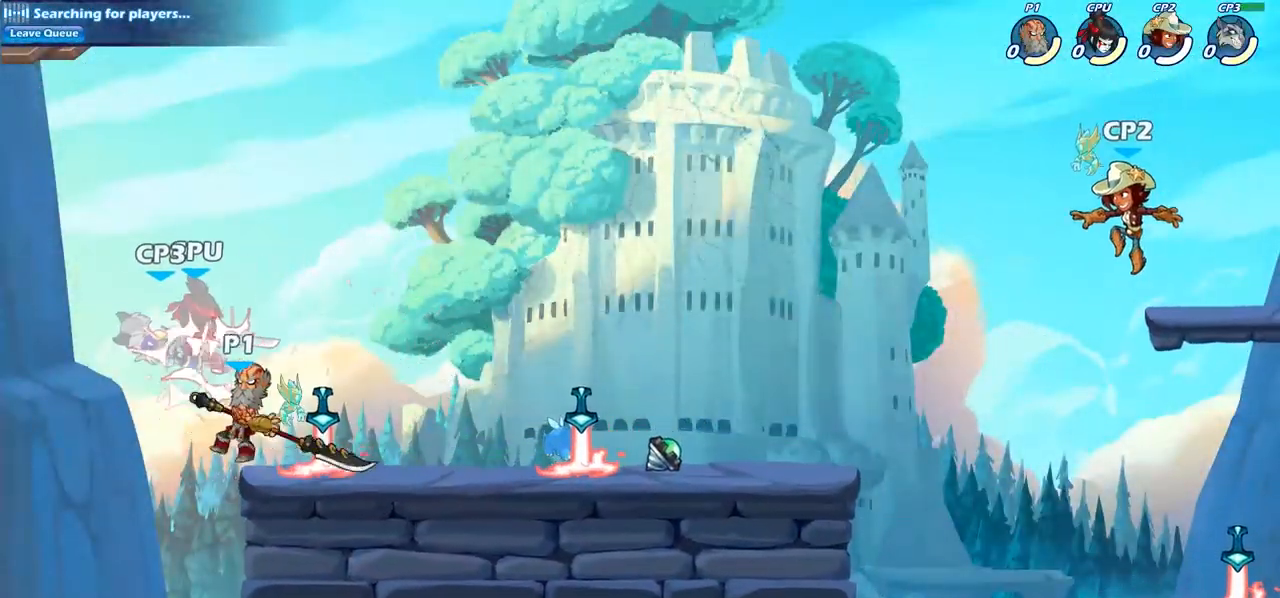
Gameplay with a controller (PlayStation layout); each line is a JSON object with the inputs held at the frame after it. "events" lists button and stick changes between this image and that frame as [ms after this image, input, new state], when the widget could be followed in between.
{"buttons": [], "left_stick": "center", "right_stick": "center", "events": [[317, "CROSS", "down"], [383, "SQUARE", "down"], [450, "CROSS", "up"], [450, "SQUARE", "up"]]}
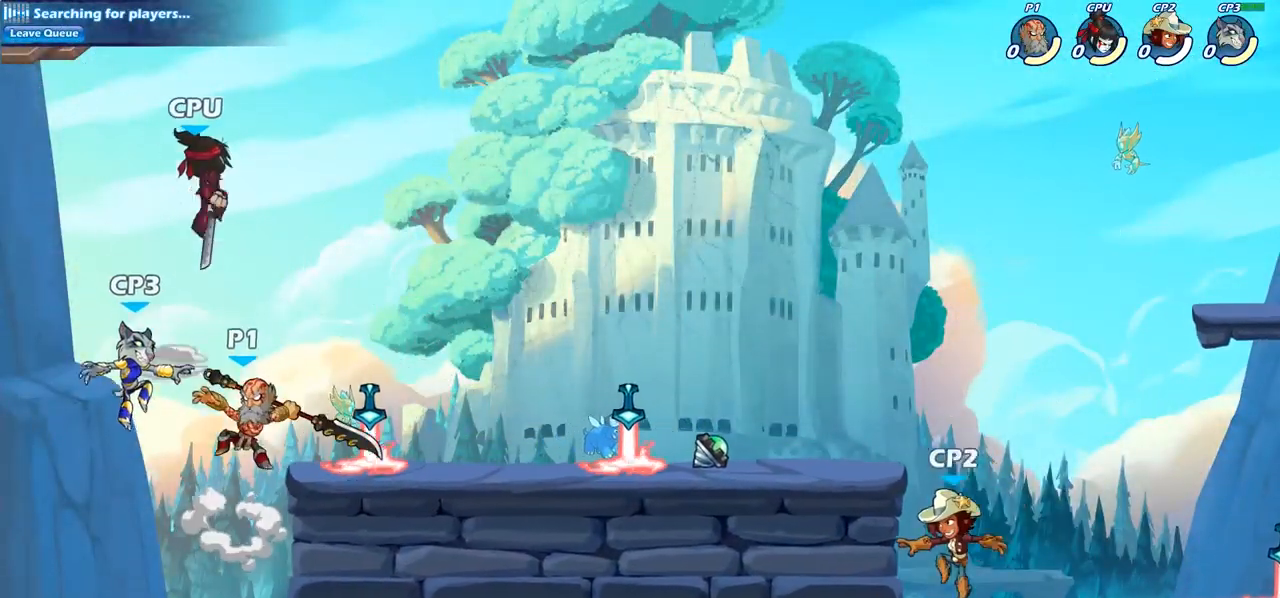
{"buttons": [], "left_stick": "center", "right_stick": "center", "events": []}
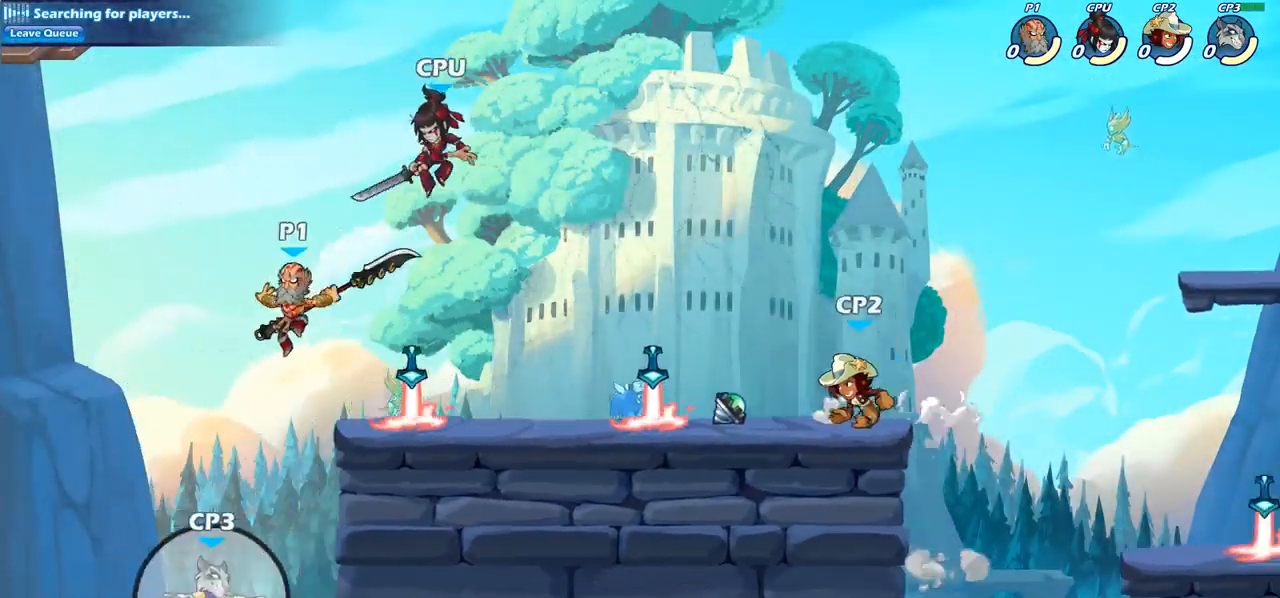
{"buttons": ["CIRCLE"], "left_stick": "down-left", "right_stick": "center", "events": [[100, "left_stick", "down-right"], [133, "CROSS", "down"], [150, "left_stick", "down"], [200, "CIRCLE", "down"], [200, "CROSS", "up"], [250, "left_stick", "down-left"]]}
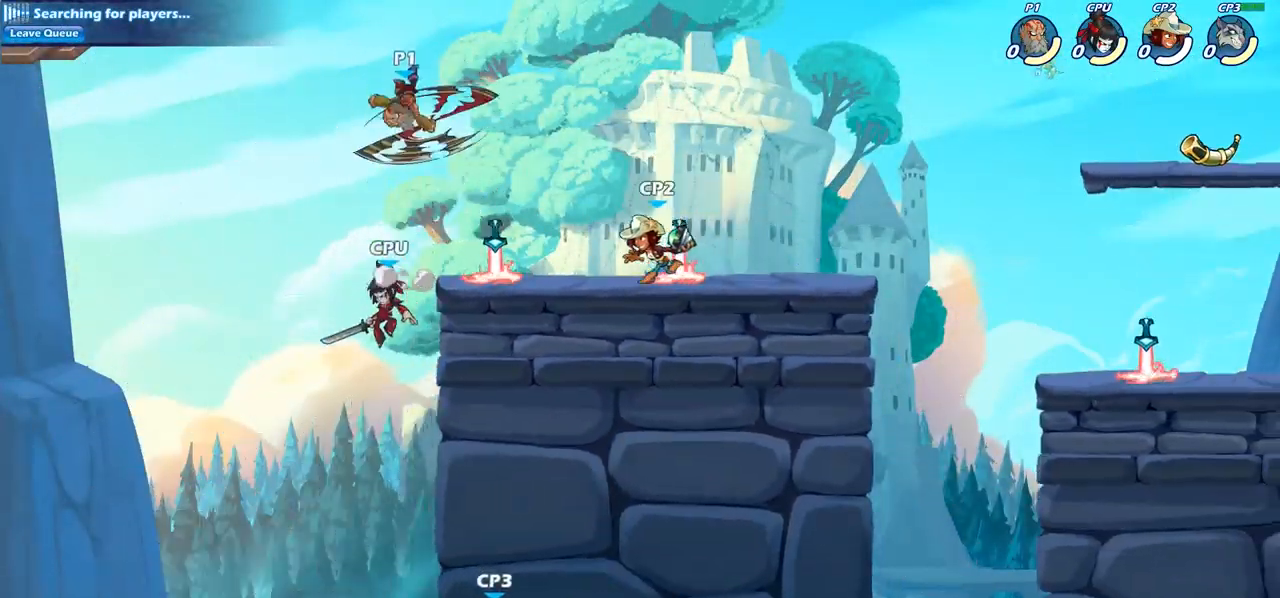
{"buttons": ["CIRCLE"], "left_stick": "down-left", "right_stick": "center", "events": []}
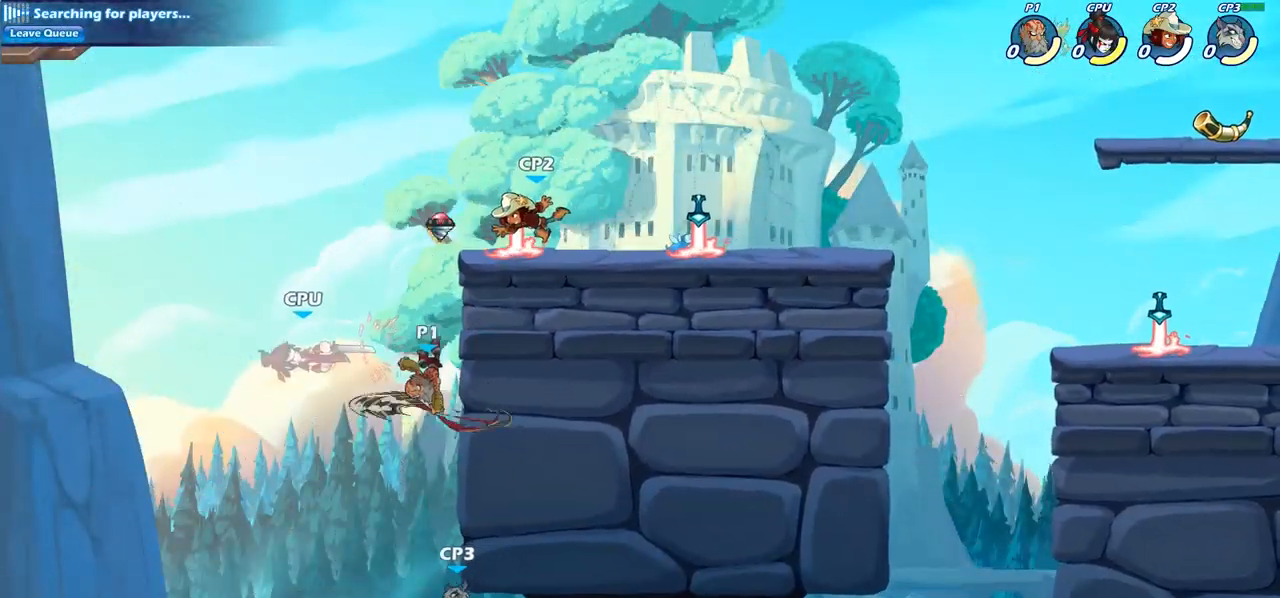
{"buttons": [], "left_stick": "center", "right_stick": "center", "events": [[33, "CIRCLE", "up"], [100, "left_stick", "center"], [483, "CROSS", "down"], [500, "CROSS", "up"]]}
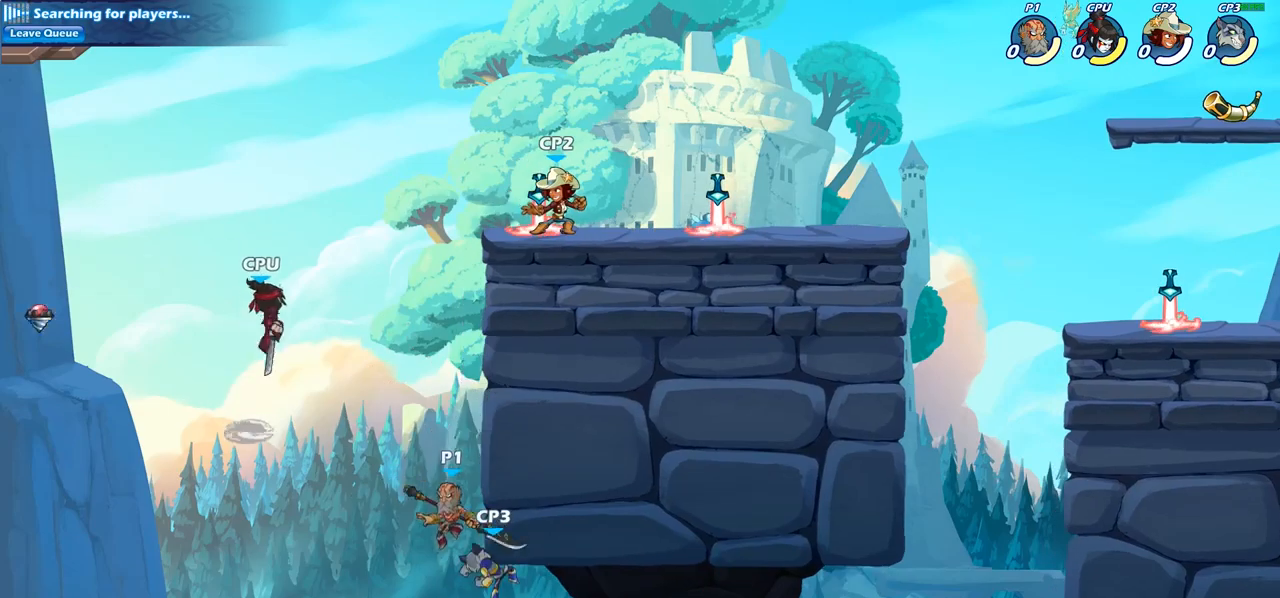
{"buttons": [], "left_stick": "right", "right_stick": "center", "events": [[33, "CIRCLE", "down"], [150, "CIRCLE", "up"], [500, "left_stick", "right"]]}
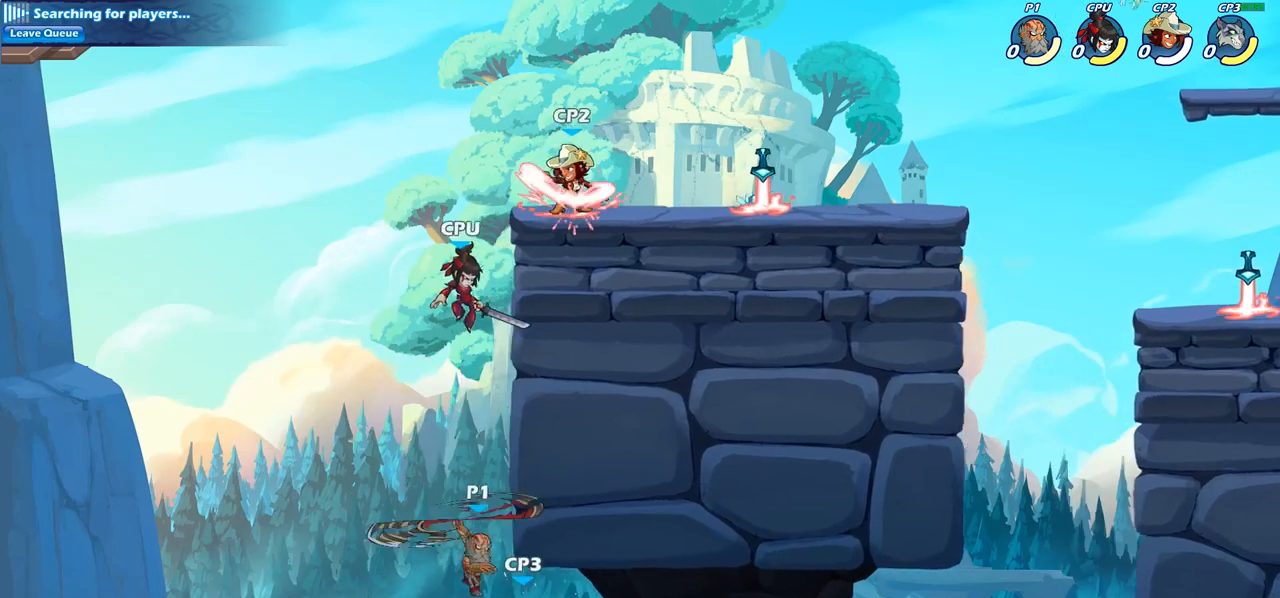
{"buttons": [], "left_stick": "up", "right_stick": "center", "events": [[417, "left_stick", "up"]]}
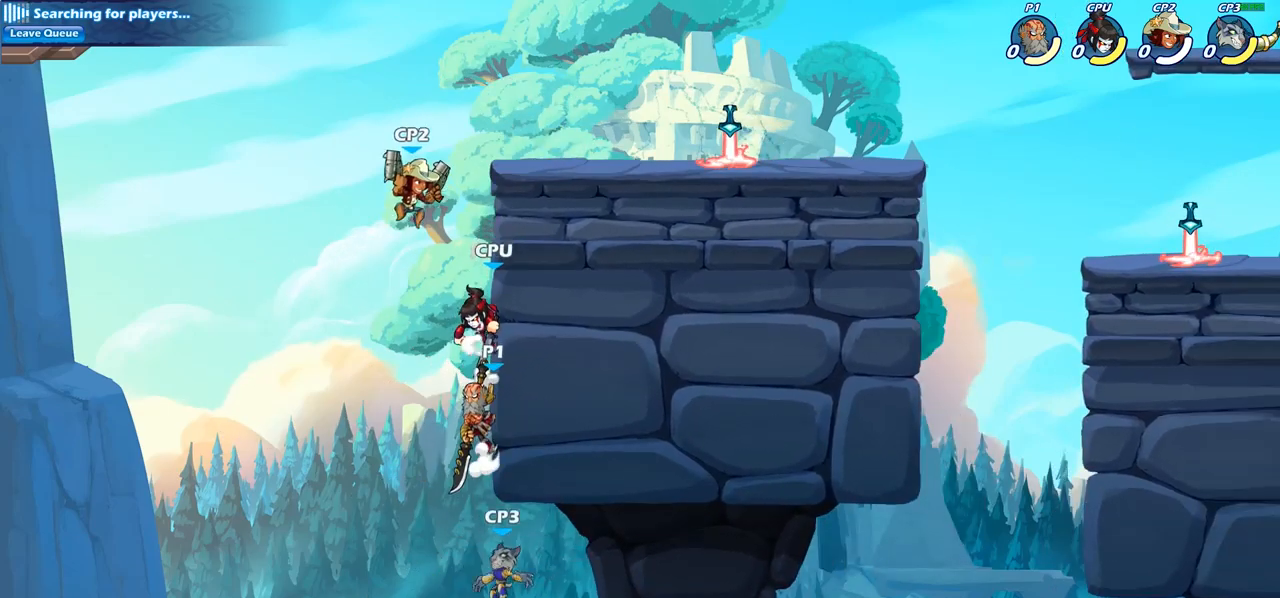
{"buttons": [], "left_stick": "center", "right_stick": "center", "events": [[33, "CROSS", "down"], [50, "left_stick", "up-right"], [100, "CIRCLE", "down"], [100, "CROSS", "up"], [233, "left_stick", "down"], [250, "SQUARE", "down"], [300, "SQUARE", "up"], [333, "left_stick", "center"], [400, "CIRCLE", "up"]]}